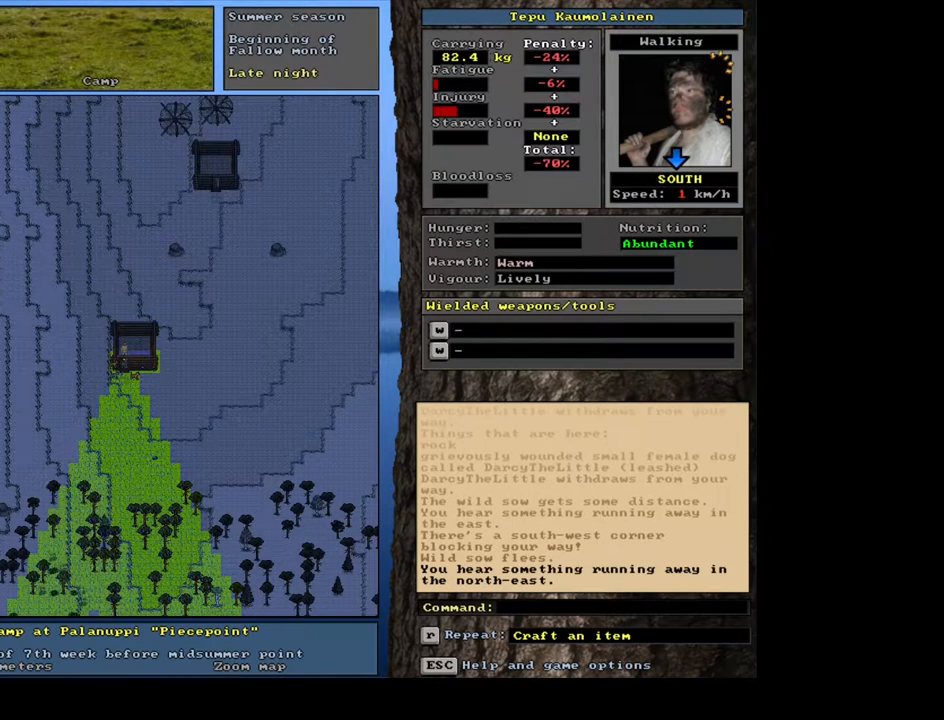
Gameplay with keyboard and mouse; each line is a JSON object with the keys and mouse buttons held at the frame after it. "events" lists presses ("down") and releases ("up") of "0", "1", "2", "3", "4", "5", "6", "7", "8", "9", "a", "alt_l", "alt_r", "b", "backslash", "backspace", "c", "caps_lock", "ctrl_l", "ctrl_r", "d", "down", "e", "equals", "escape", "f", "f1", "f10", "f11", "f12", "f2", "f3", "f4", "f5", "f6", "f7", "f8", "f9", "g", "h", "i", "j", "k", "l", "lbracket", "left", "m", "minus", "n", "num0", "num1", "num2", "num3", "num4", "num5", "num6", "num7", "num8", "num9", "o", "p", "q", "r", "rbracket", "return", "right", "s", "shift", "space", "super", "t", "tab", "tilde", "u", "up", "v", "w", "x", "y", "z", "mouse_left", "mouse_wheel", "mouse_right", "mouse_mb4" and "mouse_mb5" between this image and that frame as [ms after this image, input, new state], when the widget could be followed in between. "mouse_left", "mouse_wheel", "mouse_right", "mouse_mb4", "mouse_mb5" = the "left", "wheel", "right", "mb4", "mb5" buttons of the "mouse" list. No other keys are recorded. "wheel" means that the mouse wheel is clicked or scrolled. Mouse movement is not recorded.
{"keys": ["ctrl_l"], "mouse": [], "events": [[283, "ctrl_l", "down"], [367, "num8", "down"], [483, "num8", "up"]]}
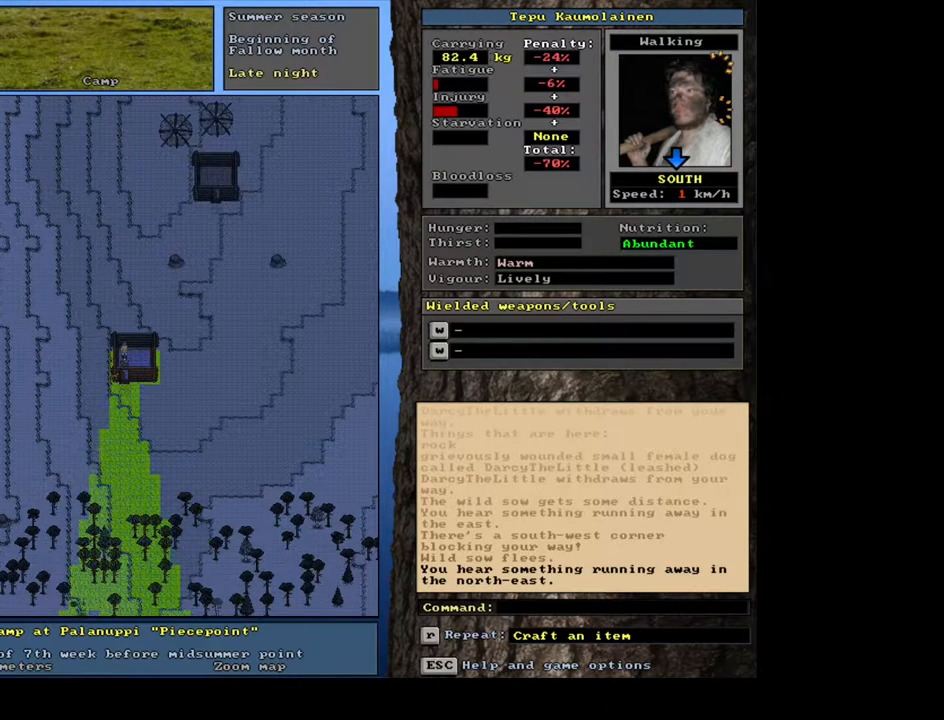
{"keys": [], "mouse": [], "events": [[267, "ctrl_l", "up"]]}
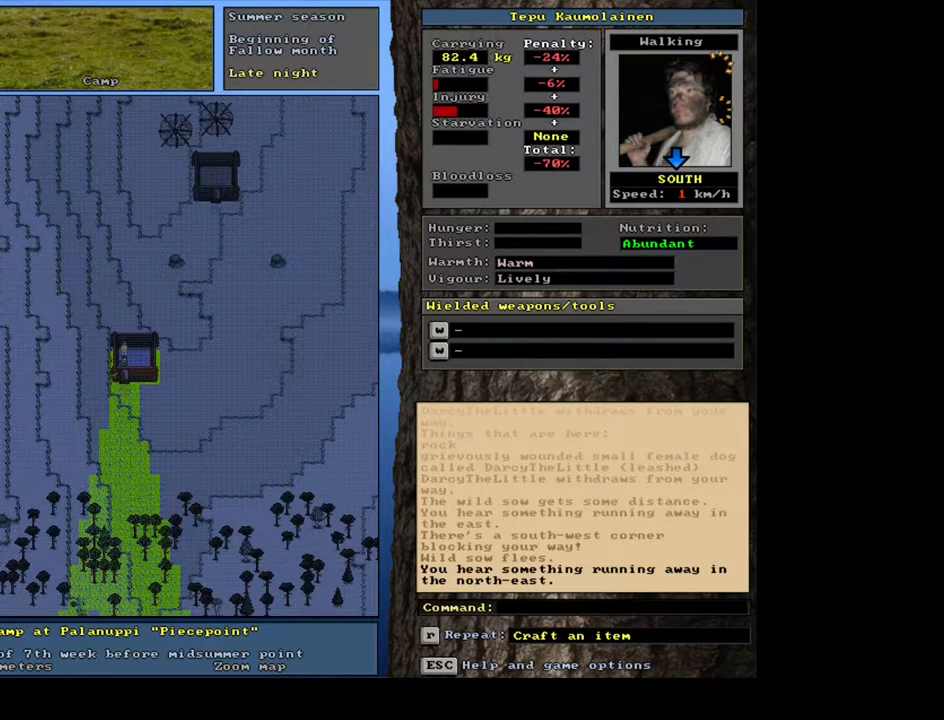
{"keys": ["ctrl_l"], "mouse": [], "events": [[50, "ctrl_l", "down"], [333, "num2", "down"], [433, "num2", "up"]]}
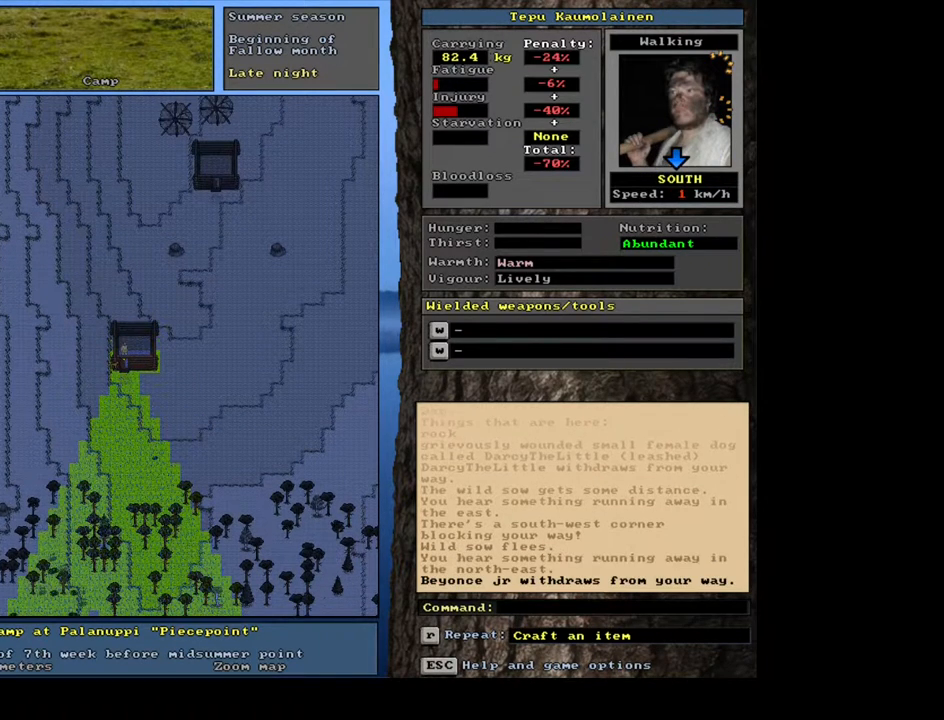
{"keys": [], "mouse": [], "events": [[250, "ctrl_l", "up"]]}
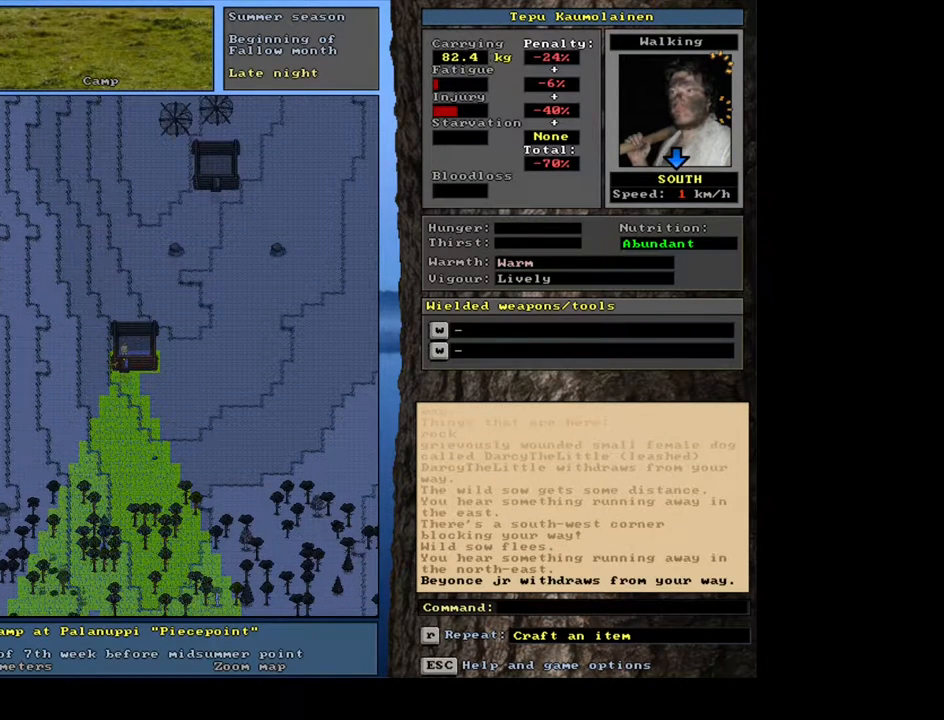
{"keys": [], "mouse": [], "events": [[217, "c", "down"], [317, "c", "up"]]}
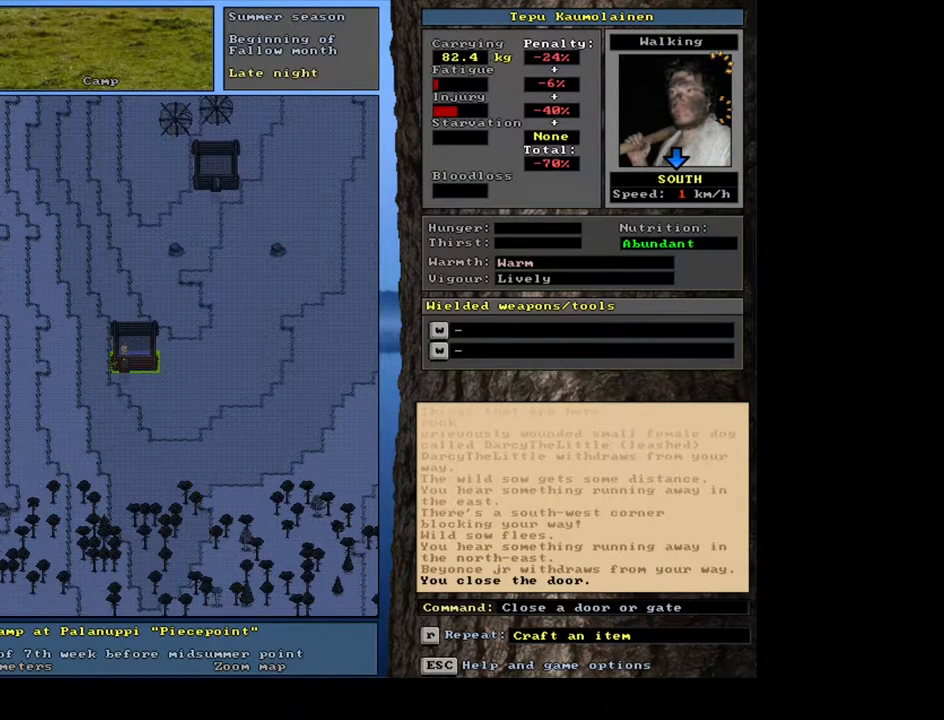
{"keys": ["ctrl_l"], "mouse": [], "events": [[183, "ctrl_l", "down"], [317, "num9", "down"], [433, "num9", "up"]]}
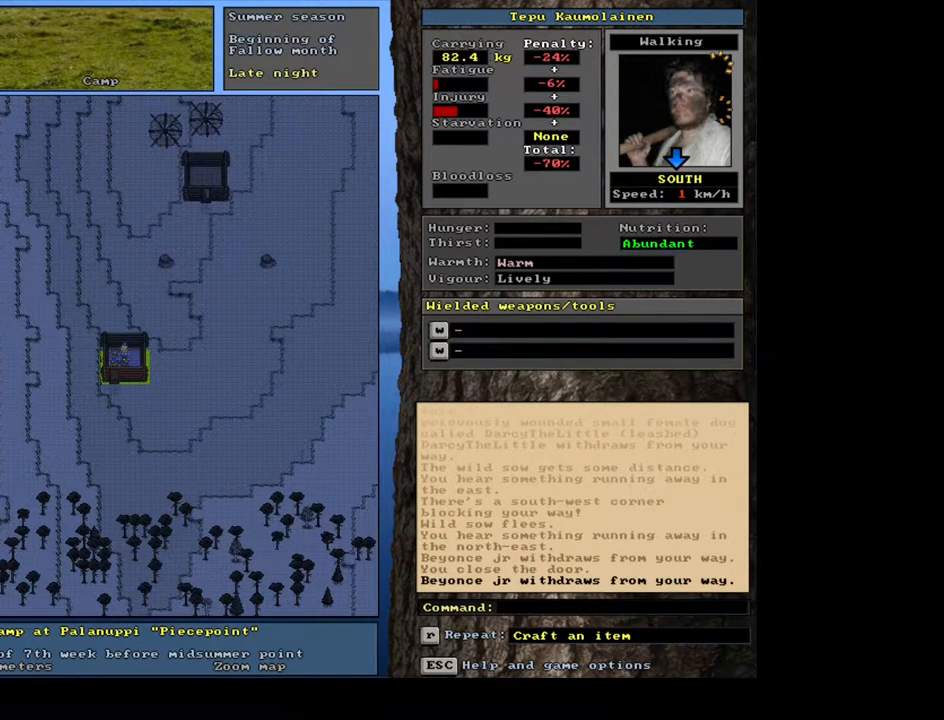
{"keys": [], "mouse": [], "events": [[200, "num6", "down"], [267, "num6", "up"], [483, "ctrl_l", "up"]]}
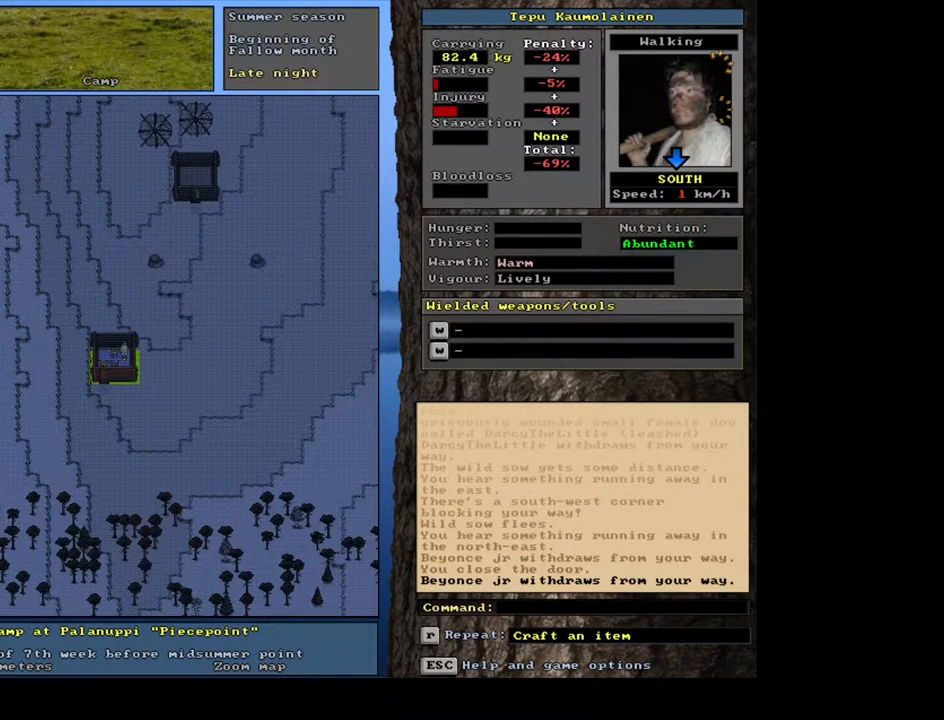
{"keys": ["shift"], "mouse": [], "events": [[233, "shift", "down"], [400, "z", "down"], [483, "z", "up"]]}
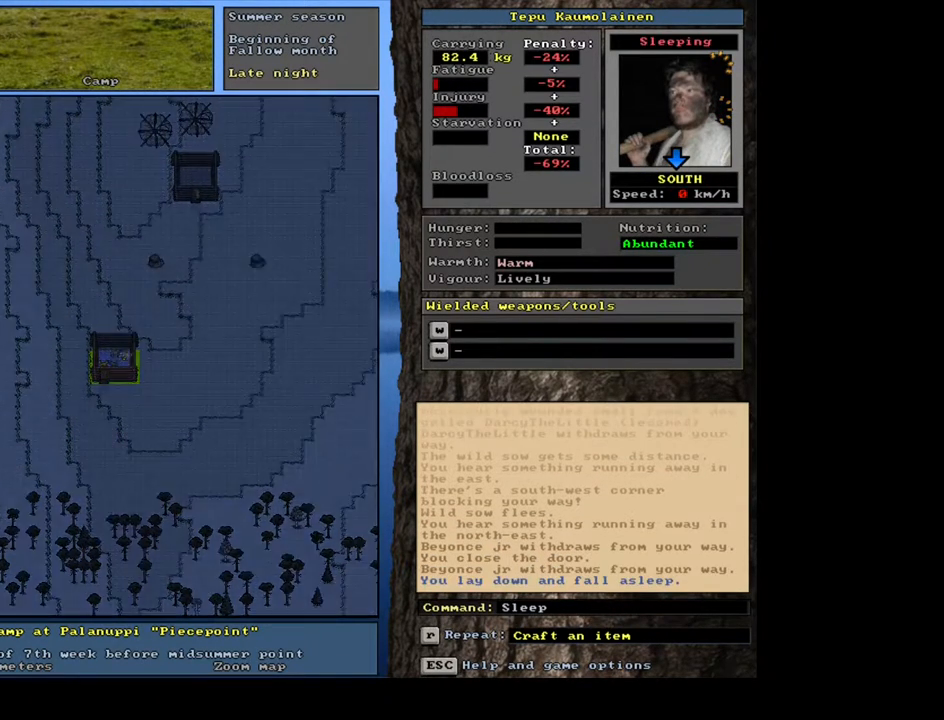
{"keys": [], "mouse": [], "events": [[83, "shift", "up"]]}
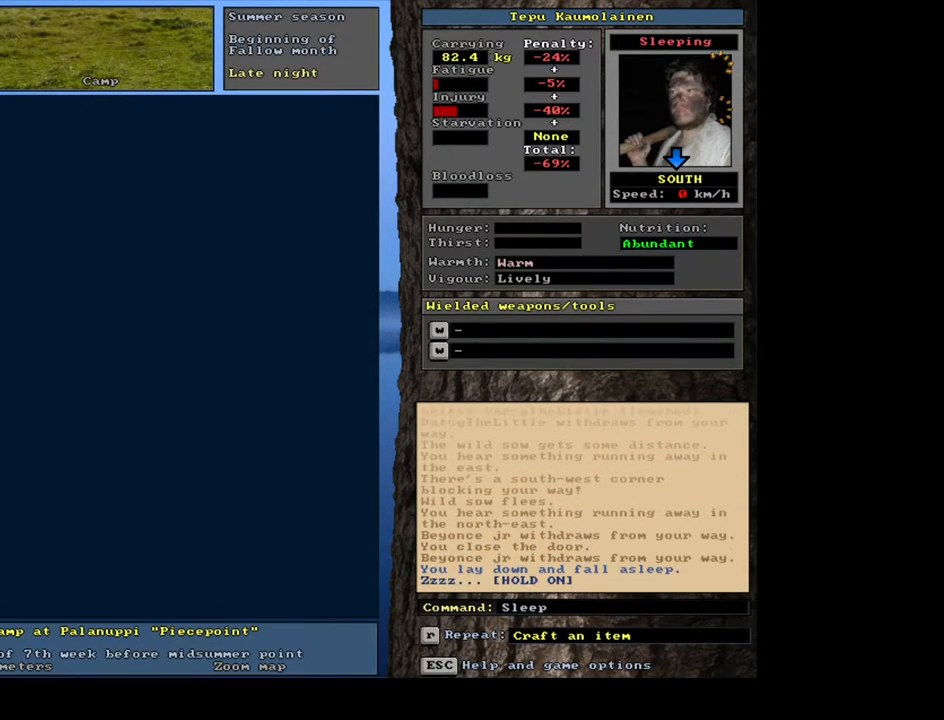
{"keys": [], "mouse": [], "events": []}
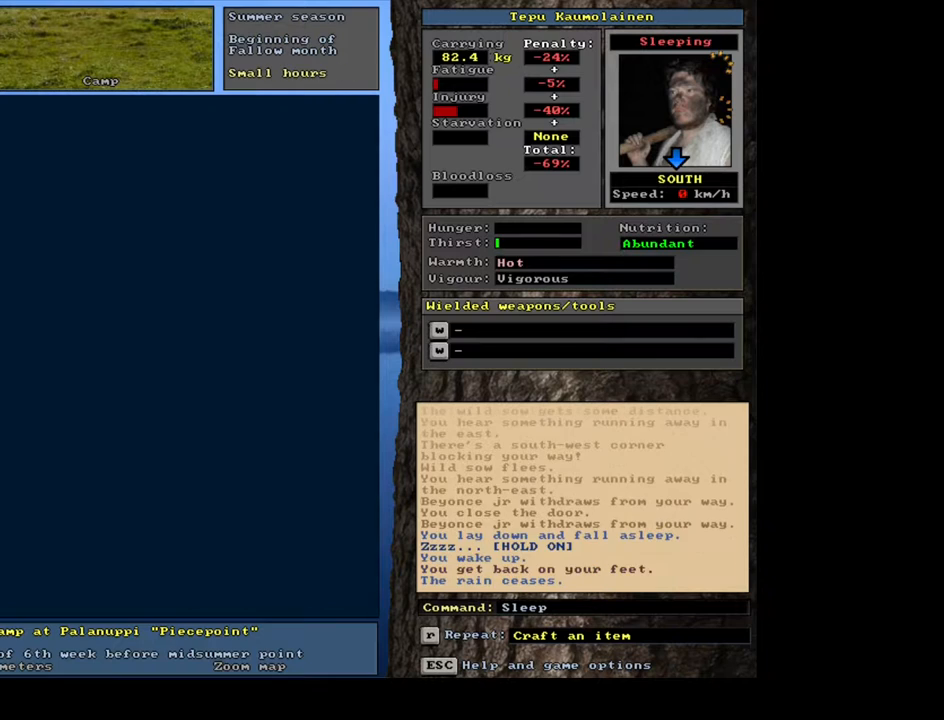
{"keys": [], "mouse": [], "events": []}
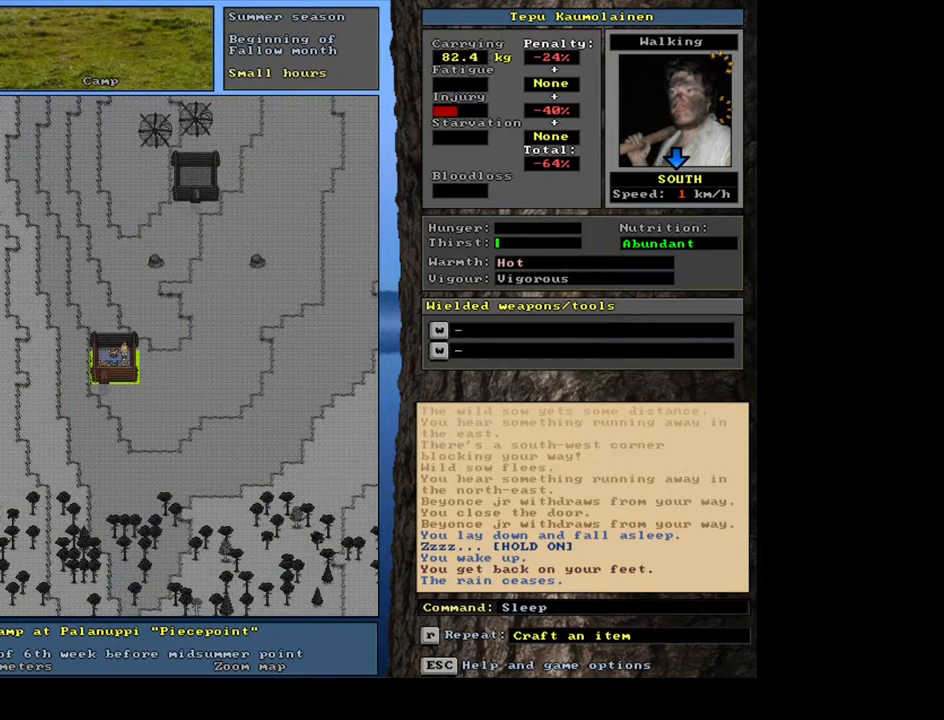
{"keys": [], "mouse": [], "events": []}
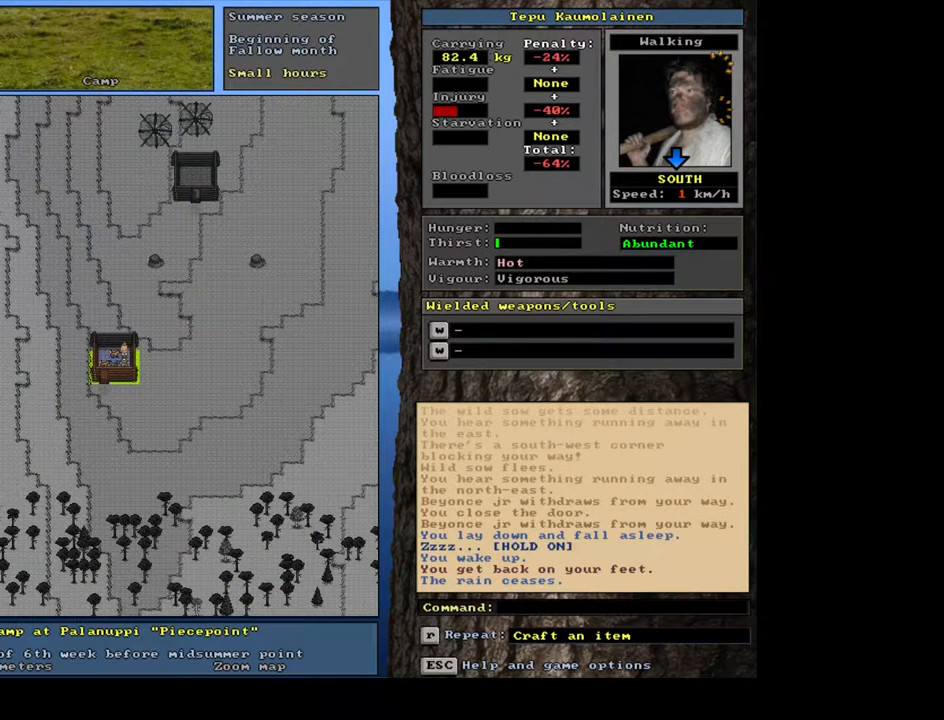
{"keys": ["e"], "mouse": [], "events": [[450, "e", "down"]]}
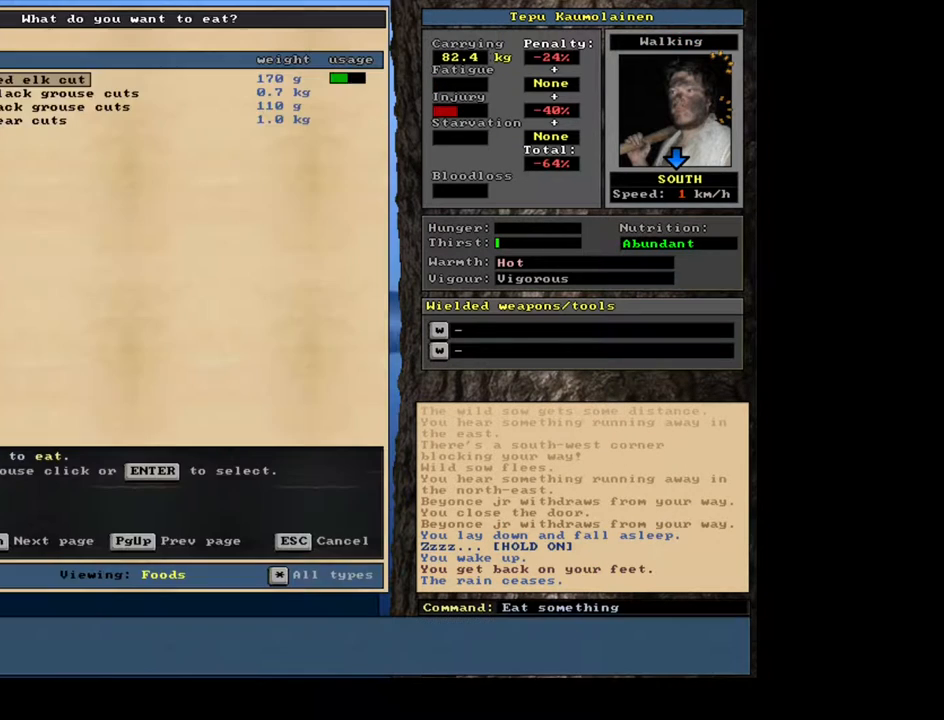
{"keys": [], "mouse": [], "events": [[33, "e", "up"]]}
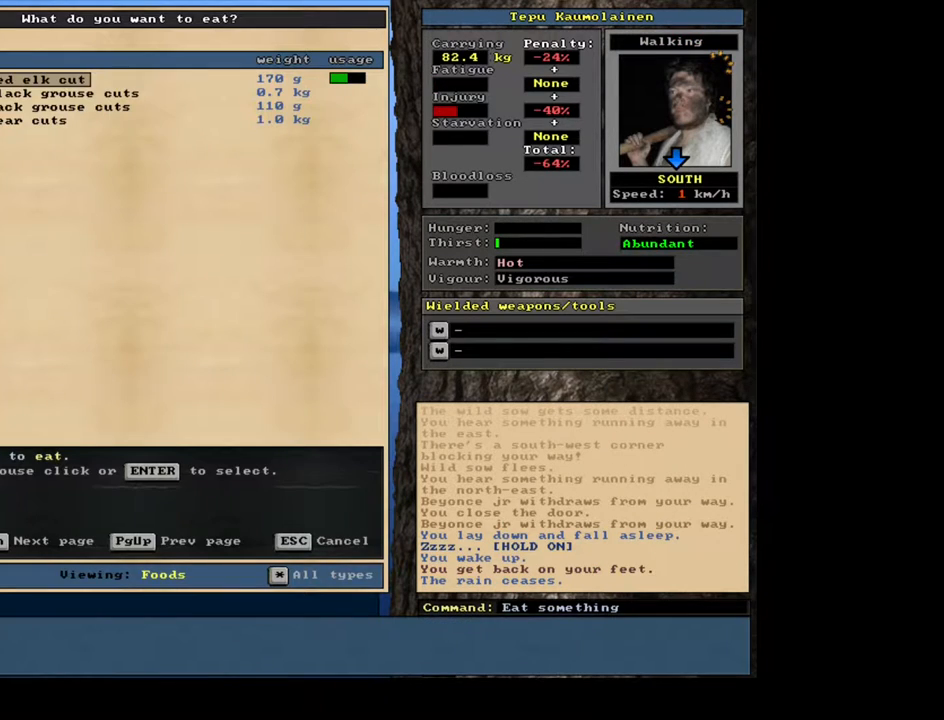
{"keys": [], "mouse": [], "events": []}
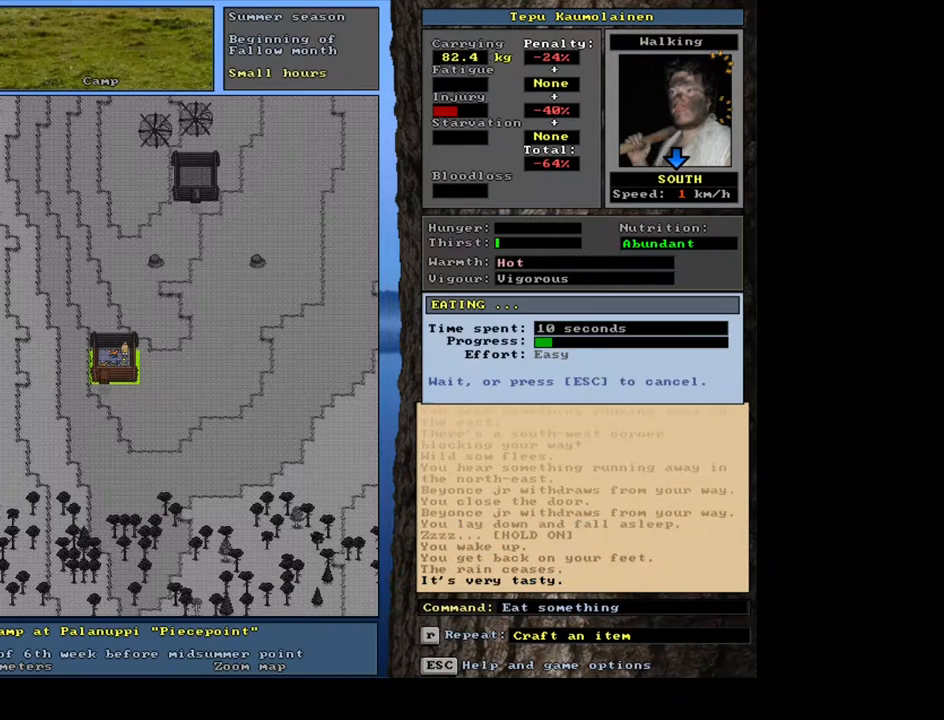
{"keys": [], "mouse": [], "events": []}
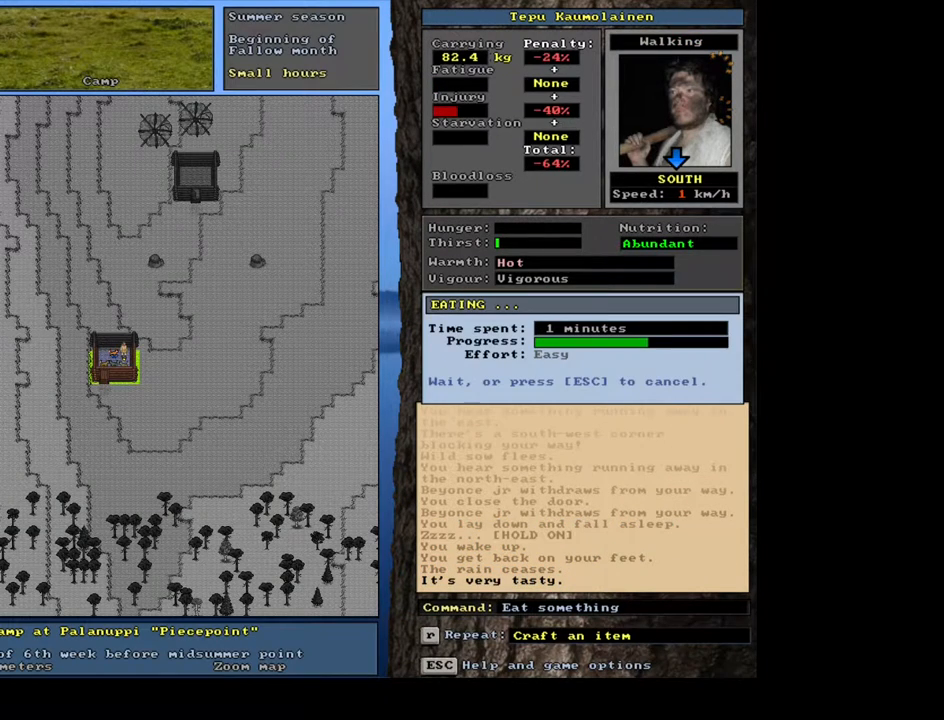
{"keys": [], "mouse": [], "events": []}
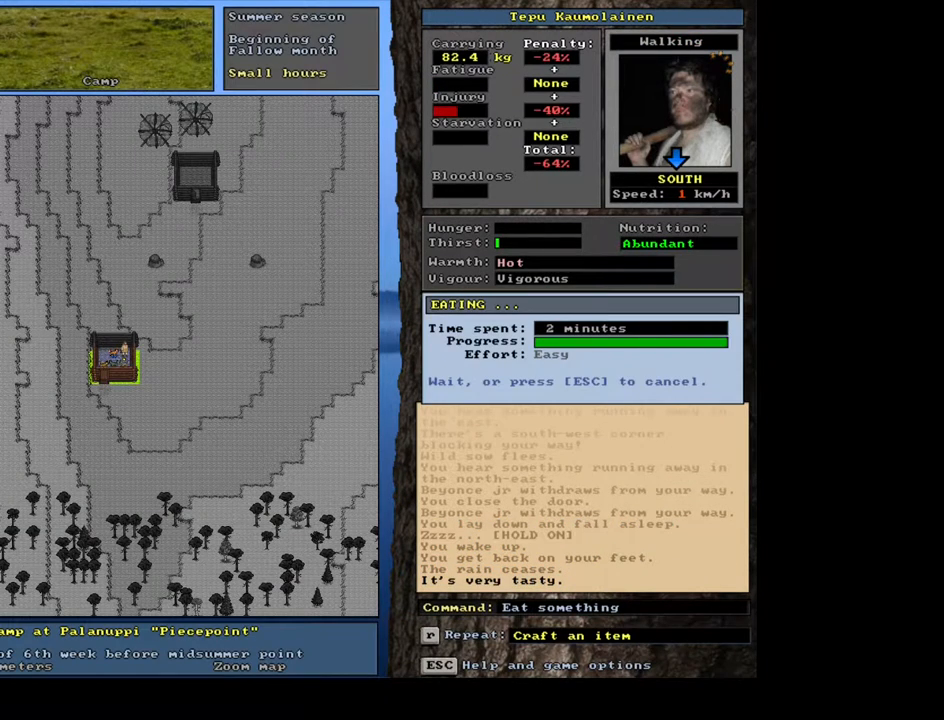
{"keys": ["q"], "mouse": [], "events": [[433, "q", "down"]]}
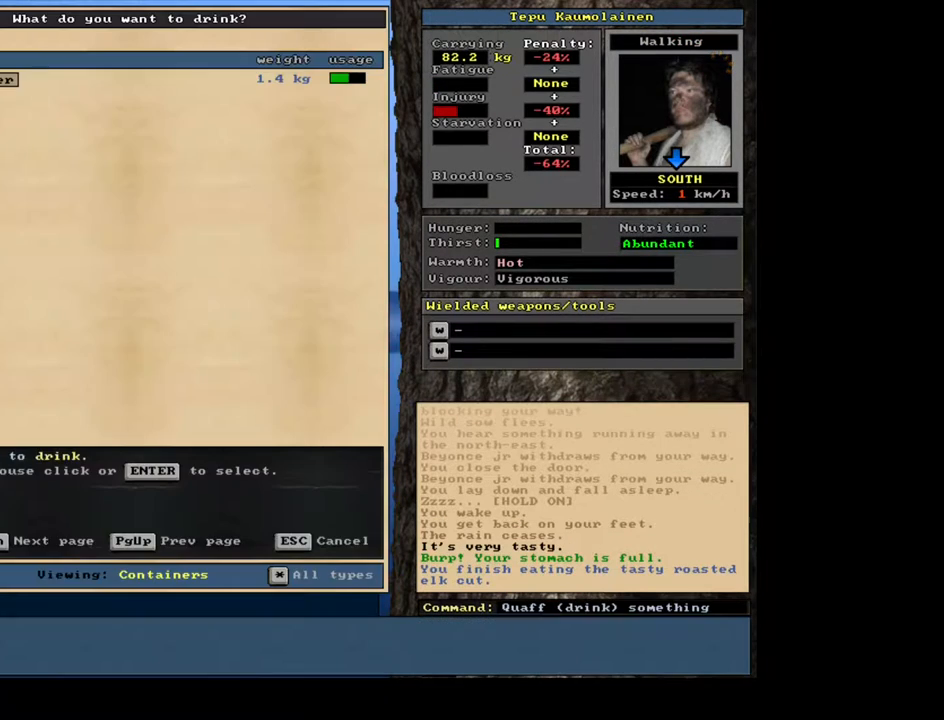
{"keys": [], "mouse": [], "events": [[50, "q", "up"]]}
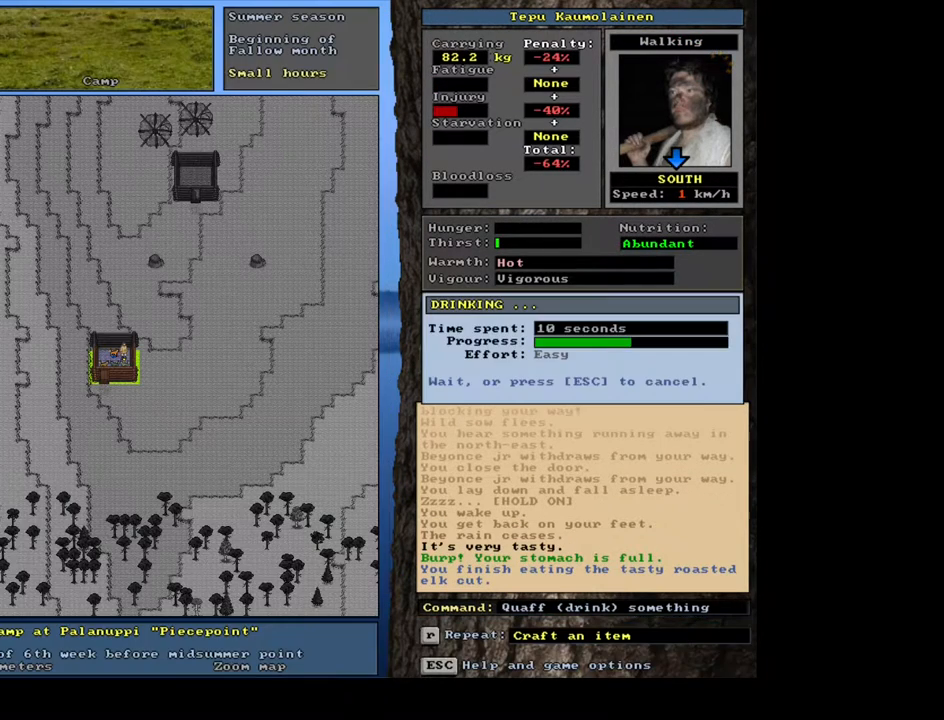
{"keys": [], "mouse": [], "events": []}
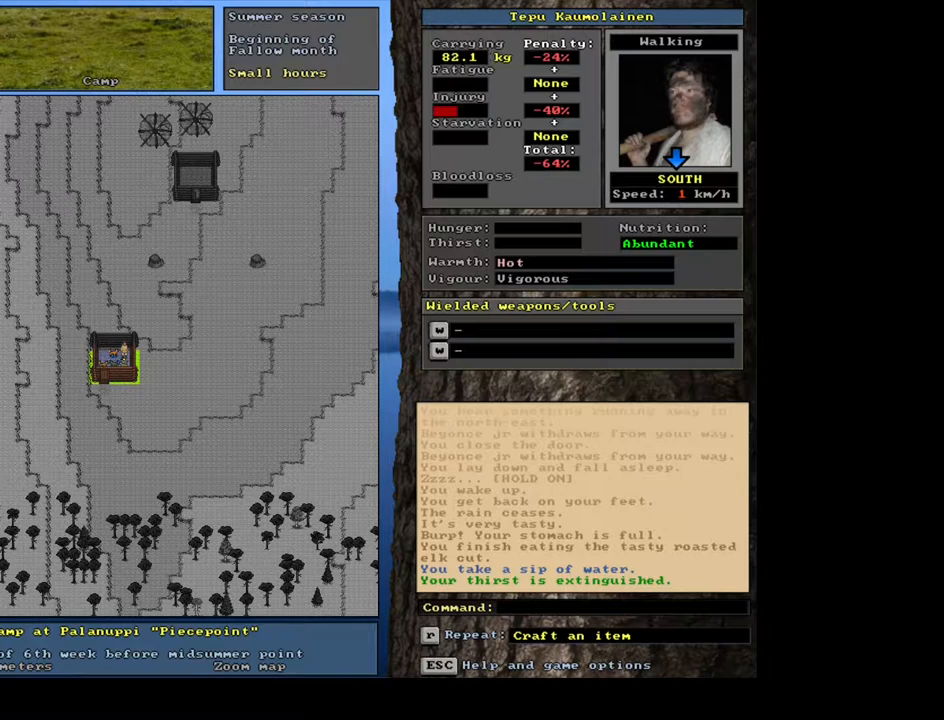
{"keys": [], "mouse": [], "events": []}
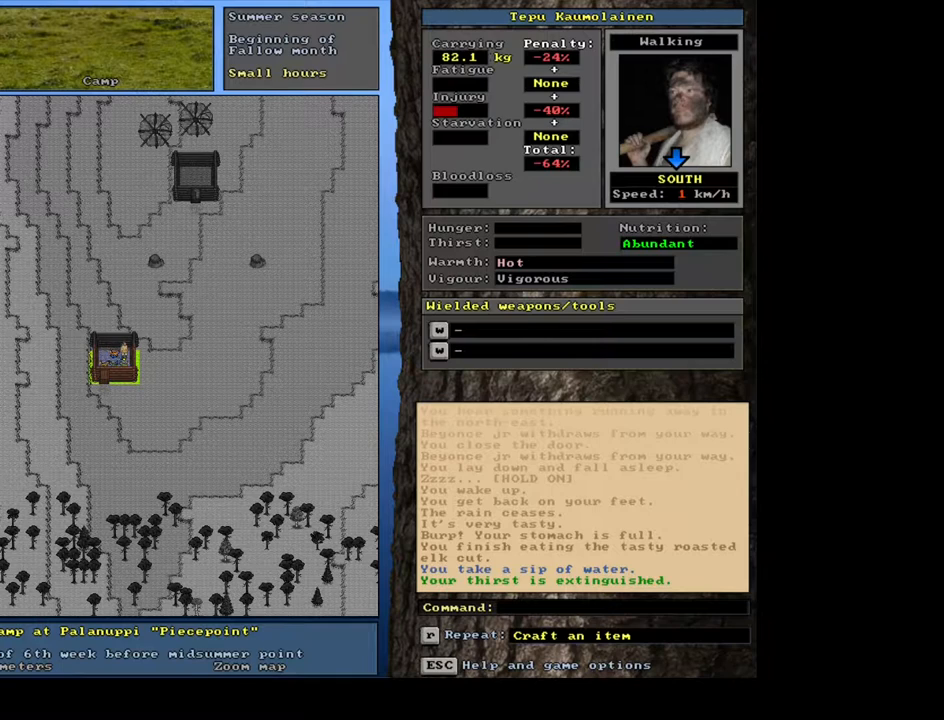
{"keys": [], "mouse": [], "events": []}
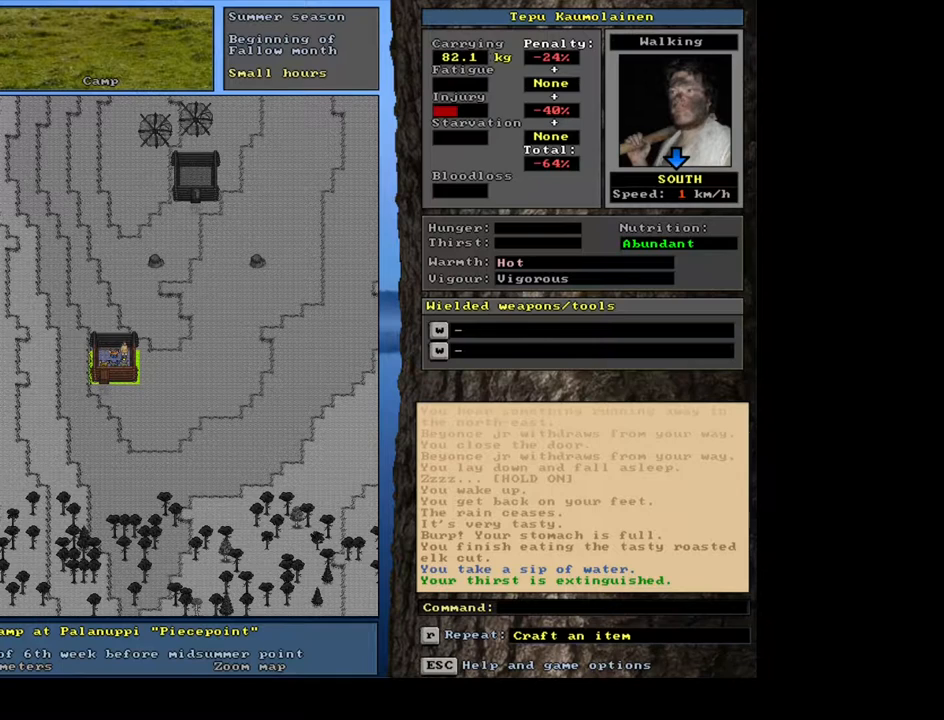
{"keys": [], "mouse": [], "events": [[400, "f7", "down"], [500, "f7", "up"]]}
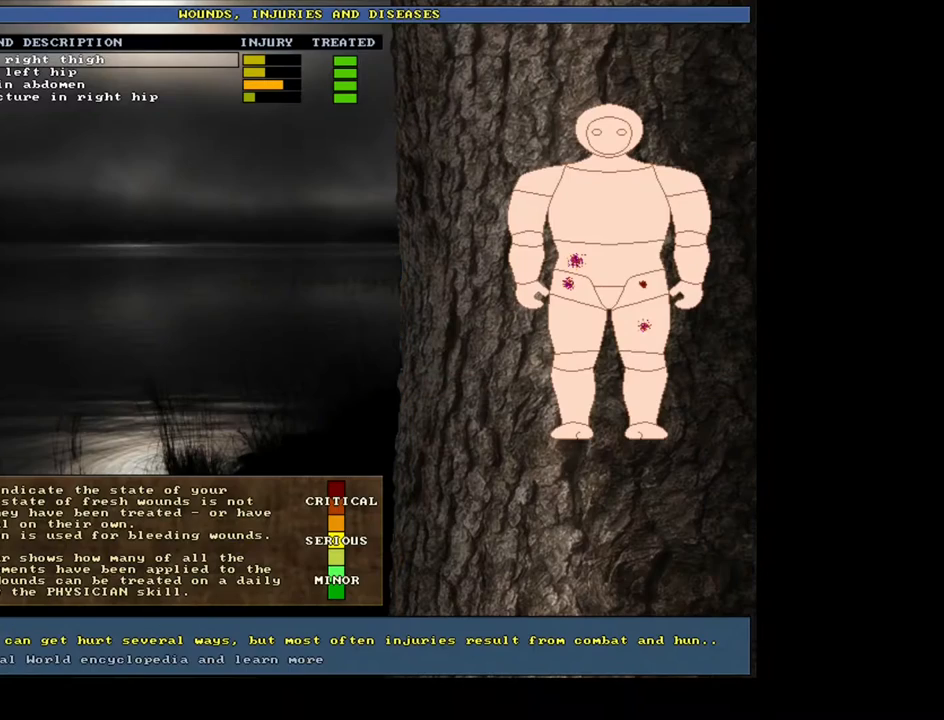
{"keys": ["escape"], "mouse": [], "events": [[450, "escape", "down"]]}
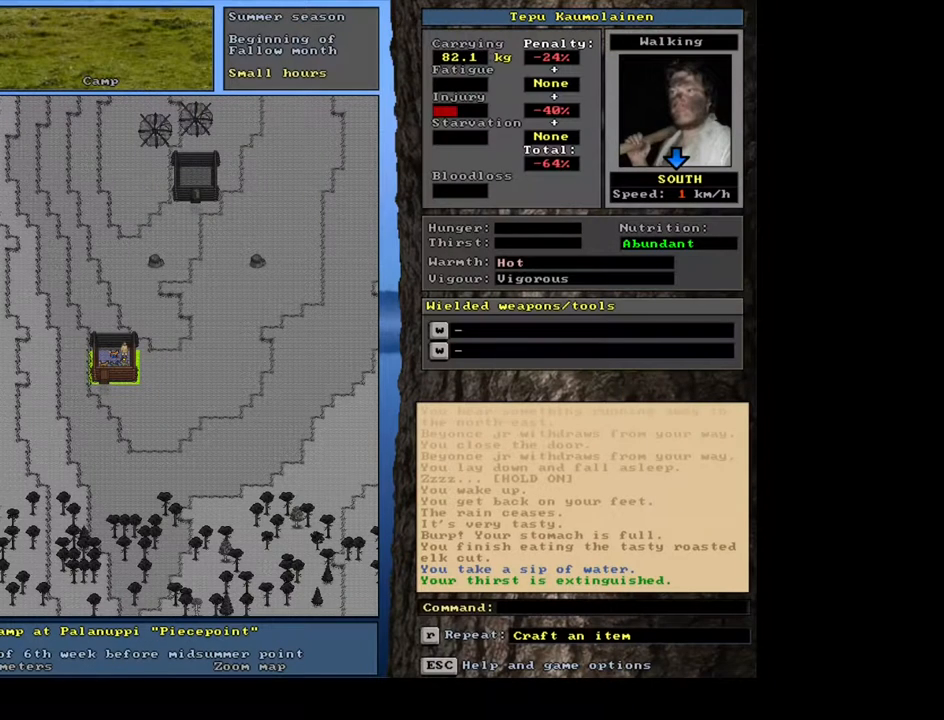
{"keys": ["ctrl_l", "num1"], "mouse": [], "events": [[33, "escape", "up"], [333, "ctrl_l", "down"], [450, "num1", "down"]]}
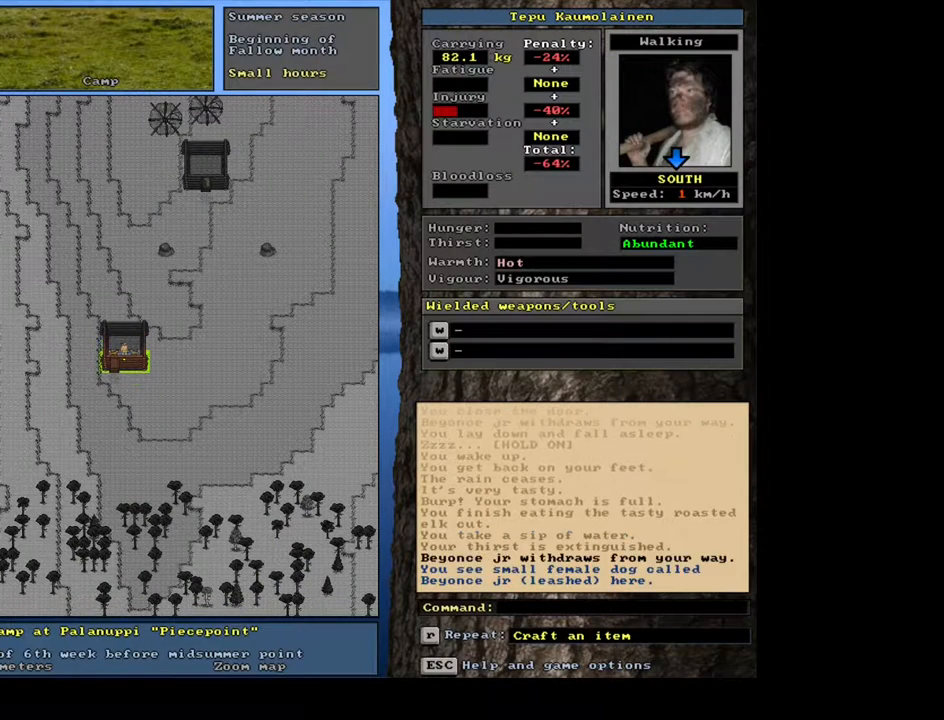
{"keys": ["ctrl_l", "num2"], "mouse": [], "events": [[67, "num1", "up"], [167, "num1", "down"], [250, "num1", "up"], [400, "num2", "down"]]}
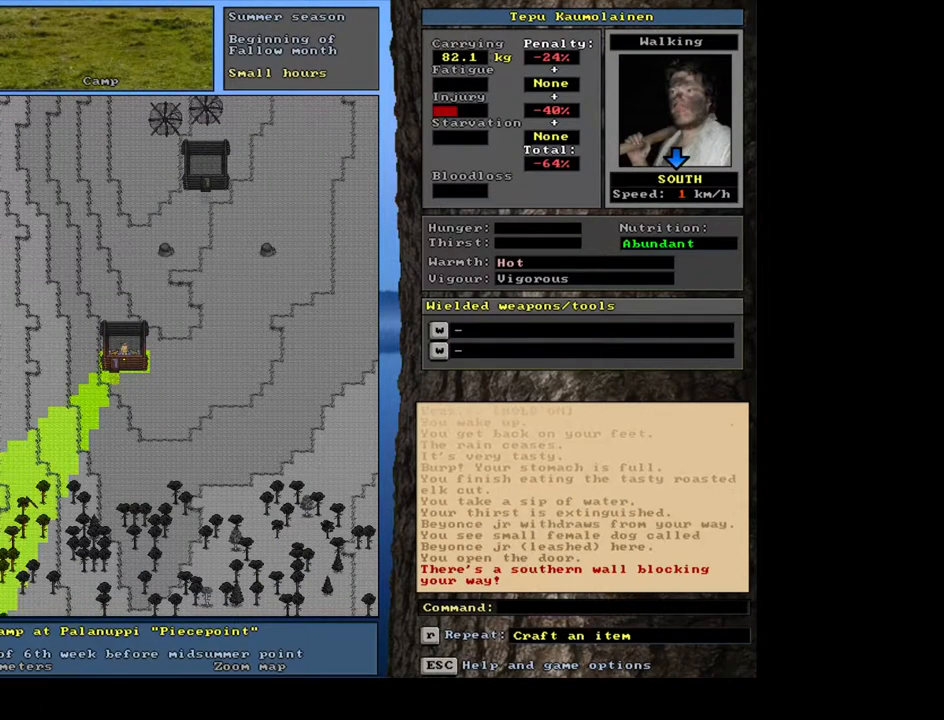
{"keys": ["ctrl_l"], "mouse": [], "events": [[33, "num2", "up"], [383, "num1", "down"], [483, "num1", "up"]]}